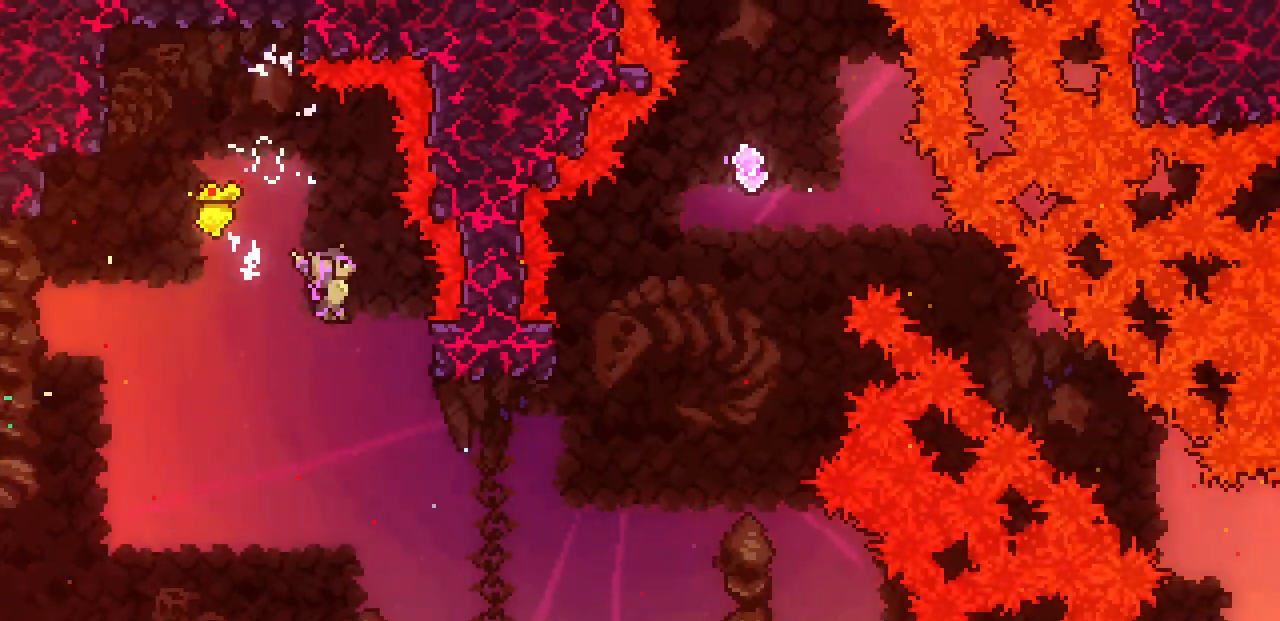
Gameplay with keyboard; each line is a JSON object with the keys held at the frame after it. "events" lists presses ("down") and releases ("up") of "c", "d", "down", "left", "right", "shift", "up", "x" and "z" between this image and that frame as [ms after this image, input, new state], when the widget could be followed in between. No other keys are recorded. Mouse input is not recorded.
{"keys": ["right"], "events": [[83, "right", "down"], [217, "c", "down"], [383, "c", "up"]]}
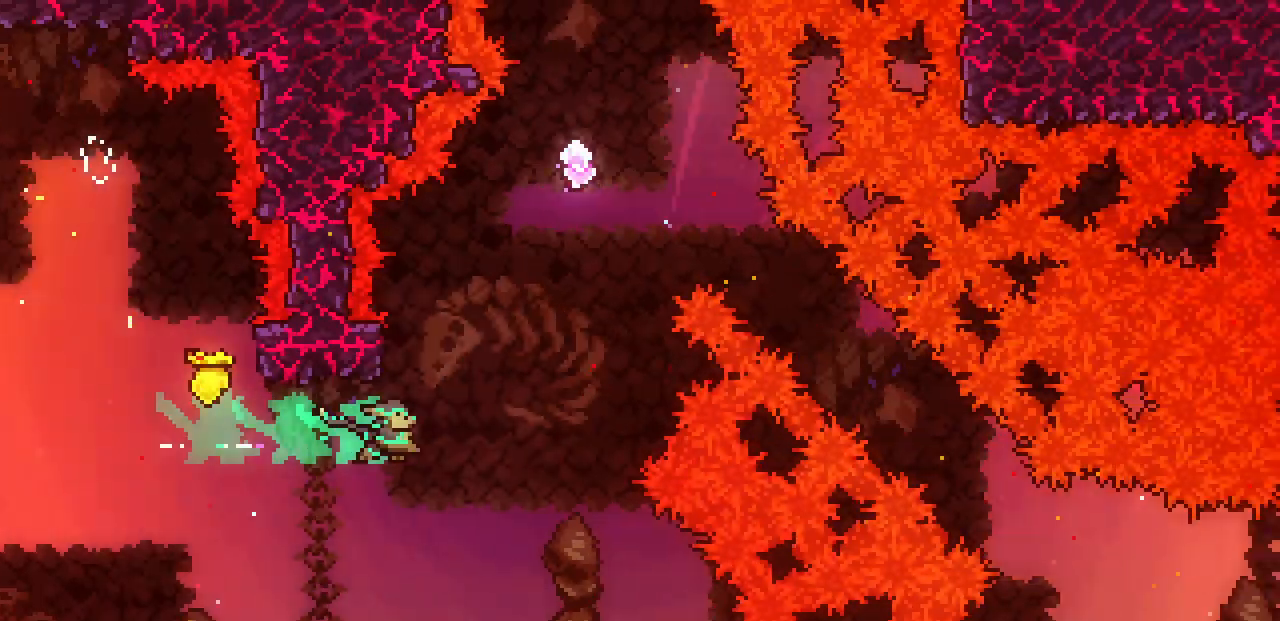
{"keys": ["right", "z"], "events": [[17, "right", "up"], [17, "up", "down"], [33, "c", "down"], [150, "c", "up"], [183, "right", "down"], [217, "up", "up"], [217, "z", "down"]]}
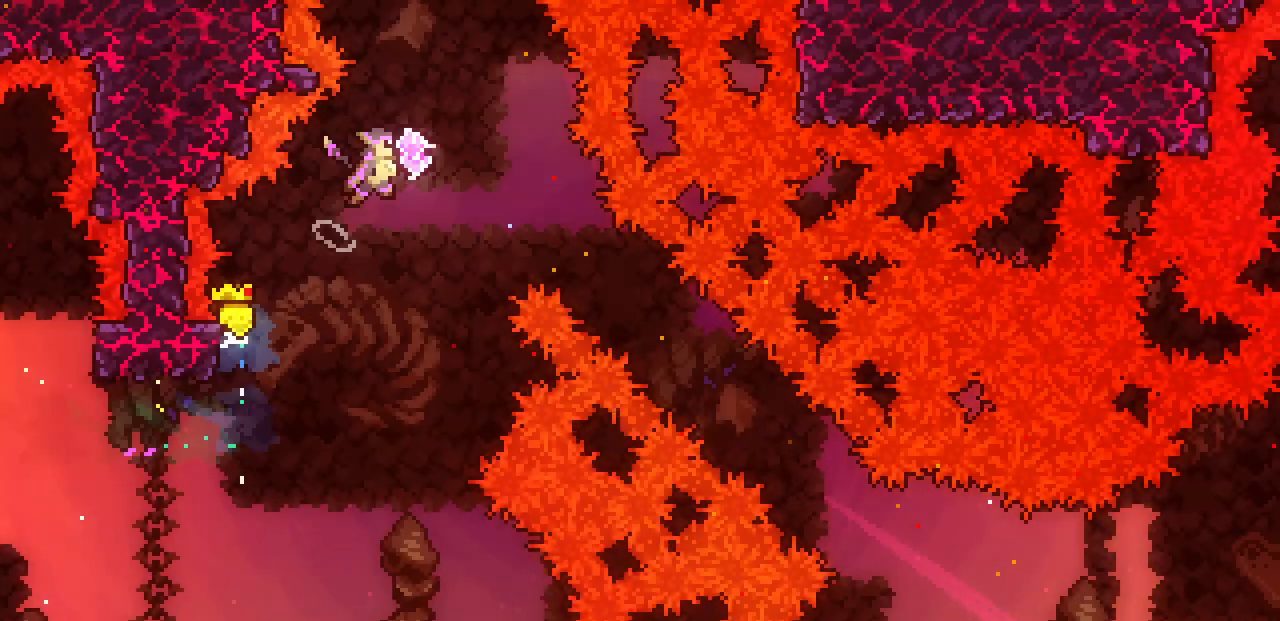
{"keys": ["down", "right"], "events": [[483, "down", "down"], [483, "z", "up"]]}
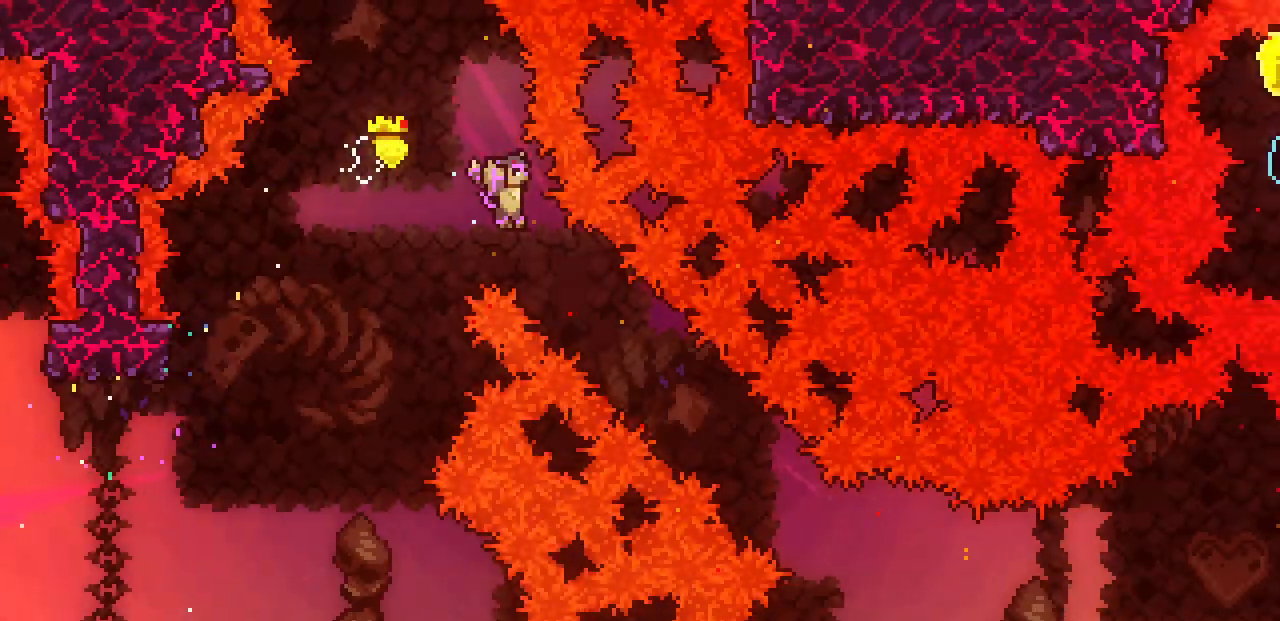
{"keys": ["down", "right"], "events": [[33, "c", "down"], [200, "c", "up"], [300, "c", "down"], [450, "c", "up"]]}
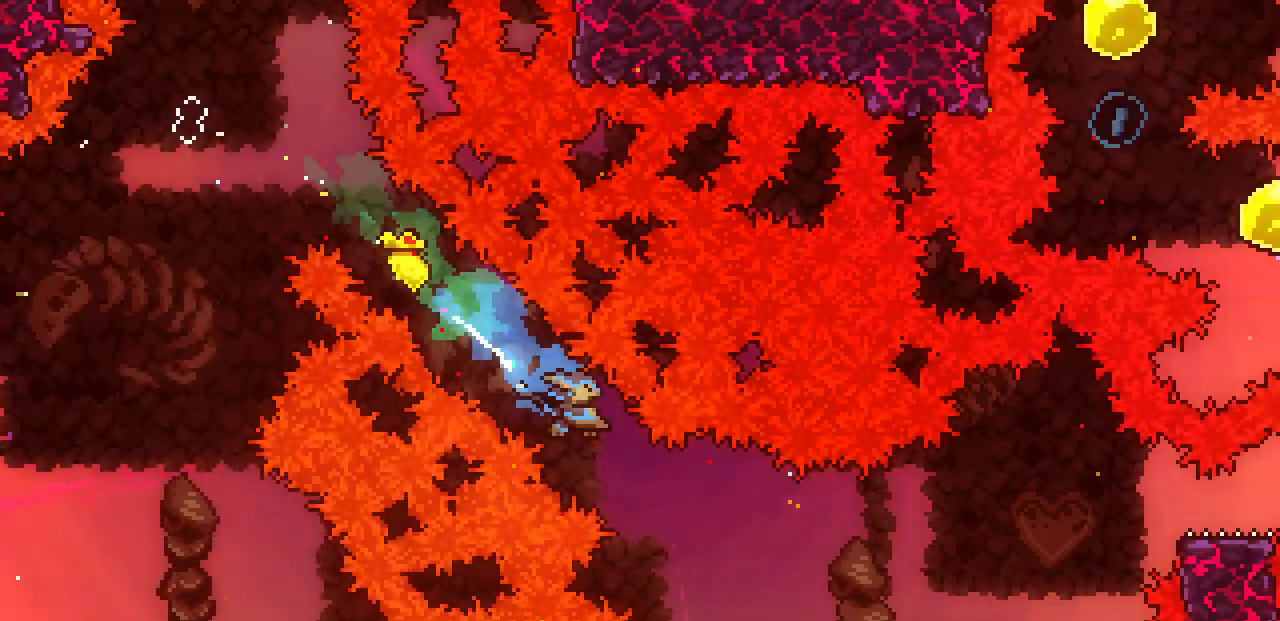
{"keys": ["right"], "events": [[33, "down", "up"], [183, "right", "up"], [383, "right", "down"]]}
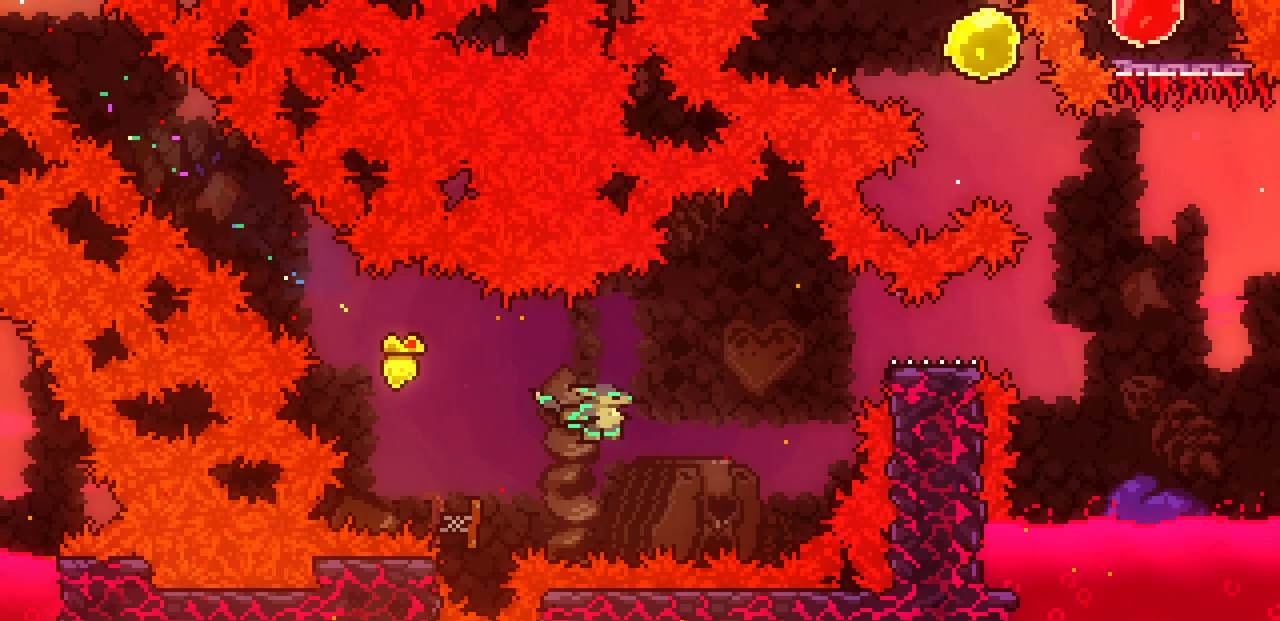
{"keys": ["right"], "events": [[383, "c", "down"], [483, "c", "up"]]}
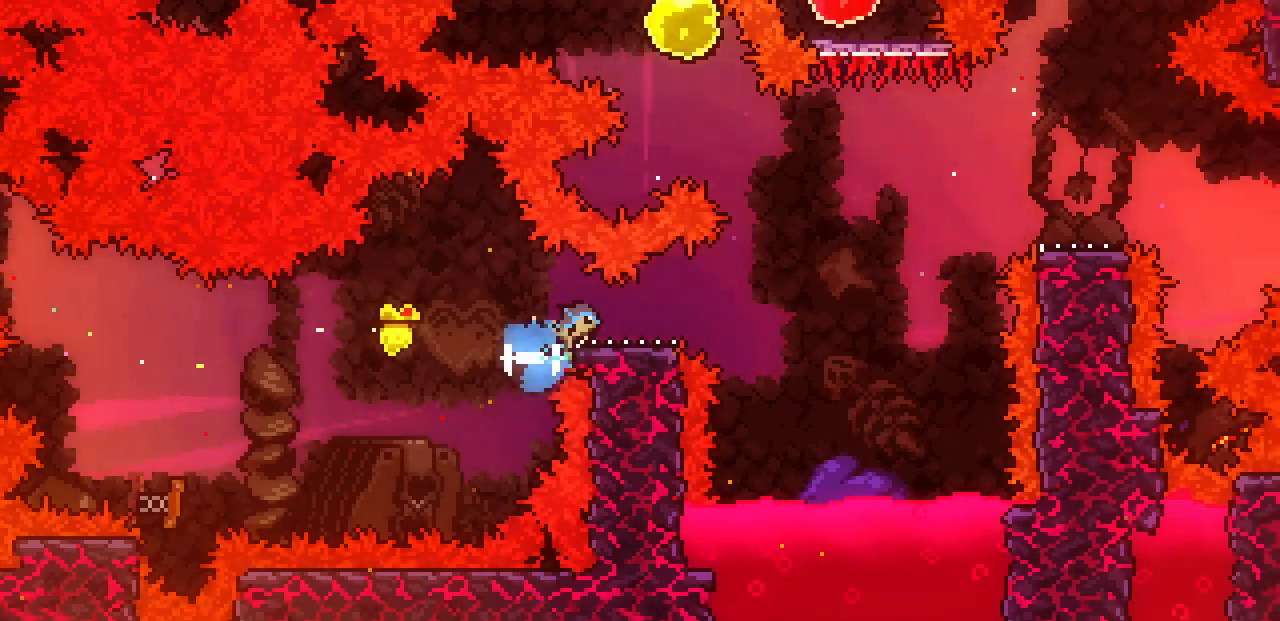
{"keys": ["right", "up", "x"], "events": [[50, "x", "down"], [133, "up", "down"], [167, "right", "up"], [467, "right", "down"]]}
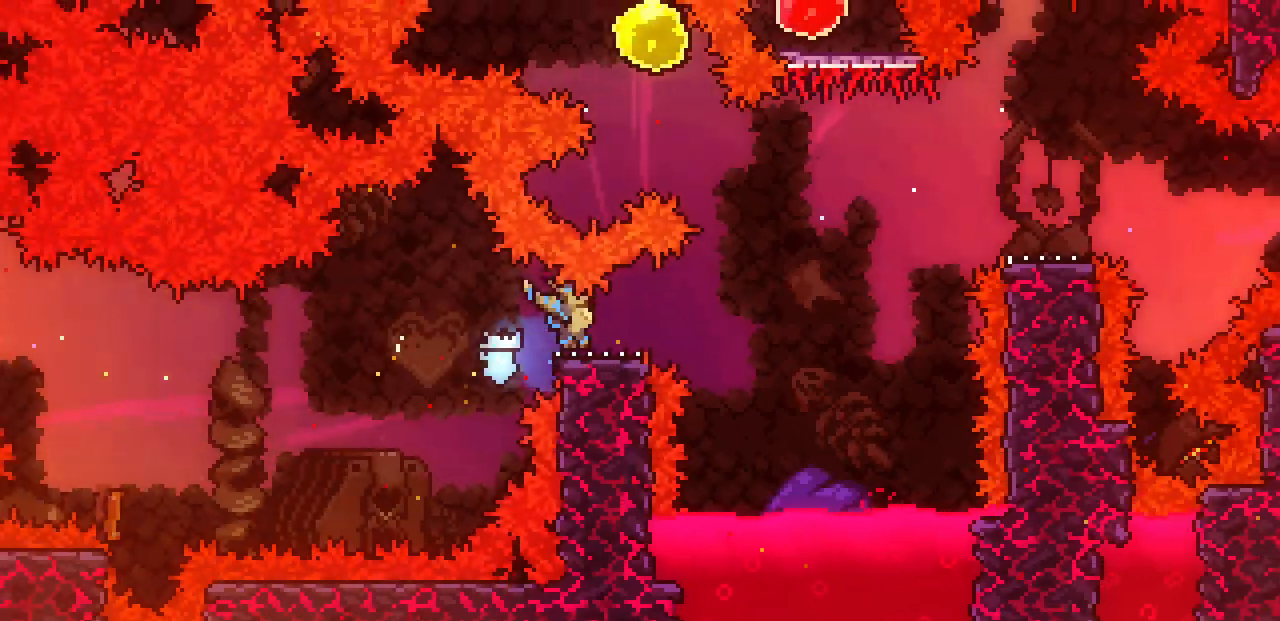
{"keys": ["right", "z"], "events": [[33, "up", "up"], [33, "x", "up"], [333, "z", "down"]]}
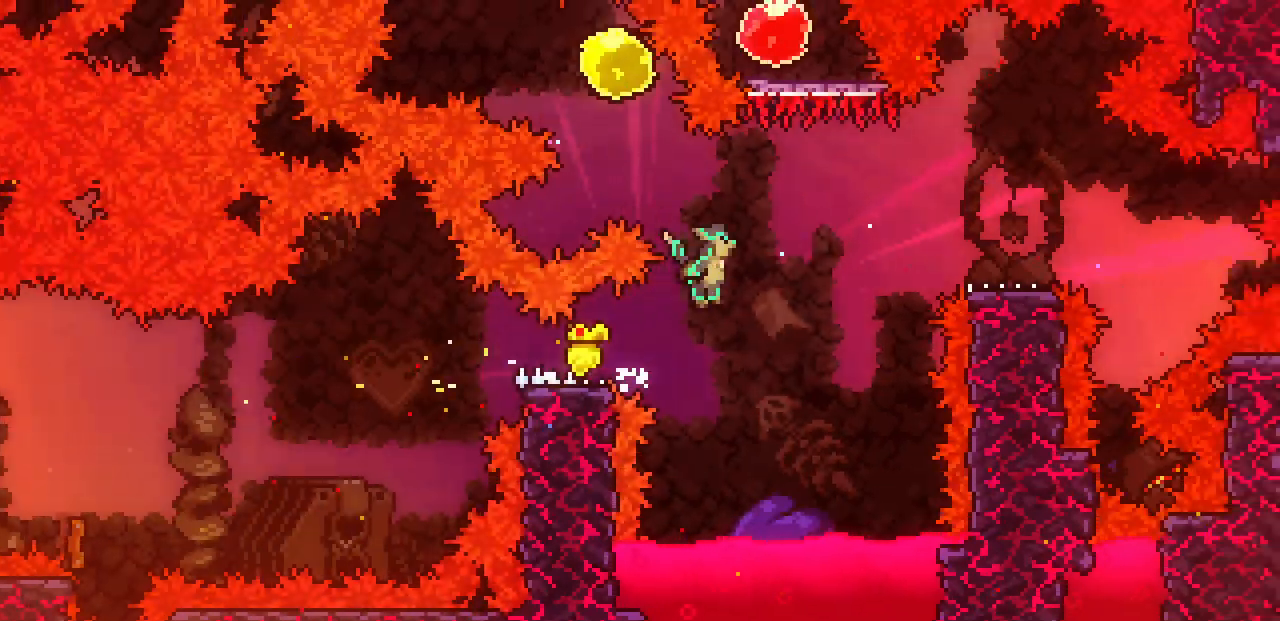
{"keys": ["c", "left"], "events": [[133, "c", "down"], [133, "left", "down"], [133, "right", "up"], [133, "up", "down"], [133, "z", "up"], [350, "c", "up"], [400, "up", "up"], [467, "c", "down"]]}
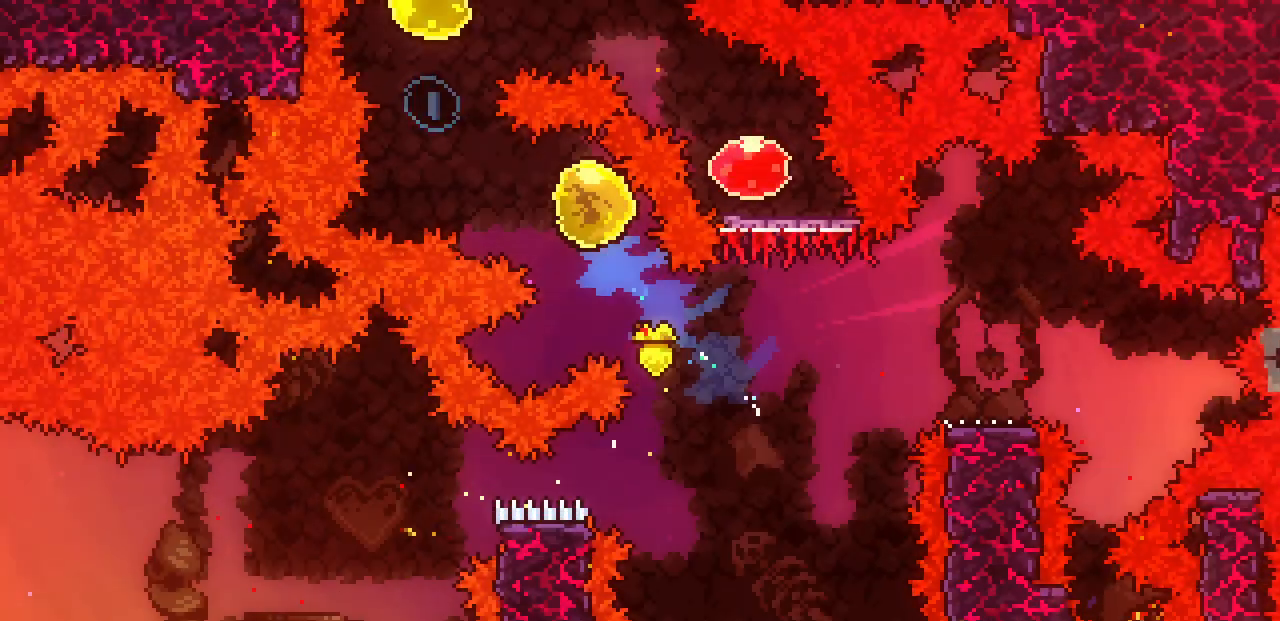
{"keys": ["c", "right"], "events": [[117, "c", "up"], [133, "up", "down"], [167, "left", "up"], [200, "c", "down"], [383, "c", "up"], [417, "right", "down"], [433, "up", "up"], [467, "c", "down"]]}
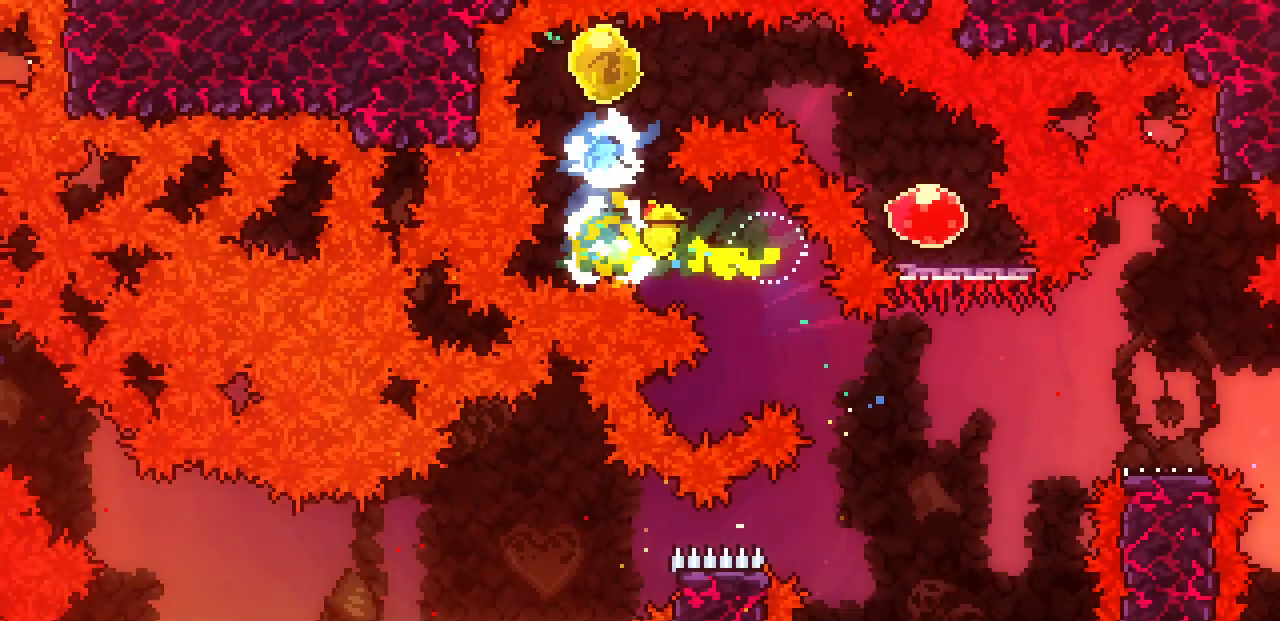
{"keys": ["down", "right"], "events": [[117, "c", "up"], [167, "down", "down"], [200, "c", "down"], [400, "c", "up"]]}
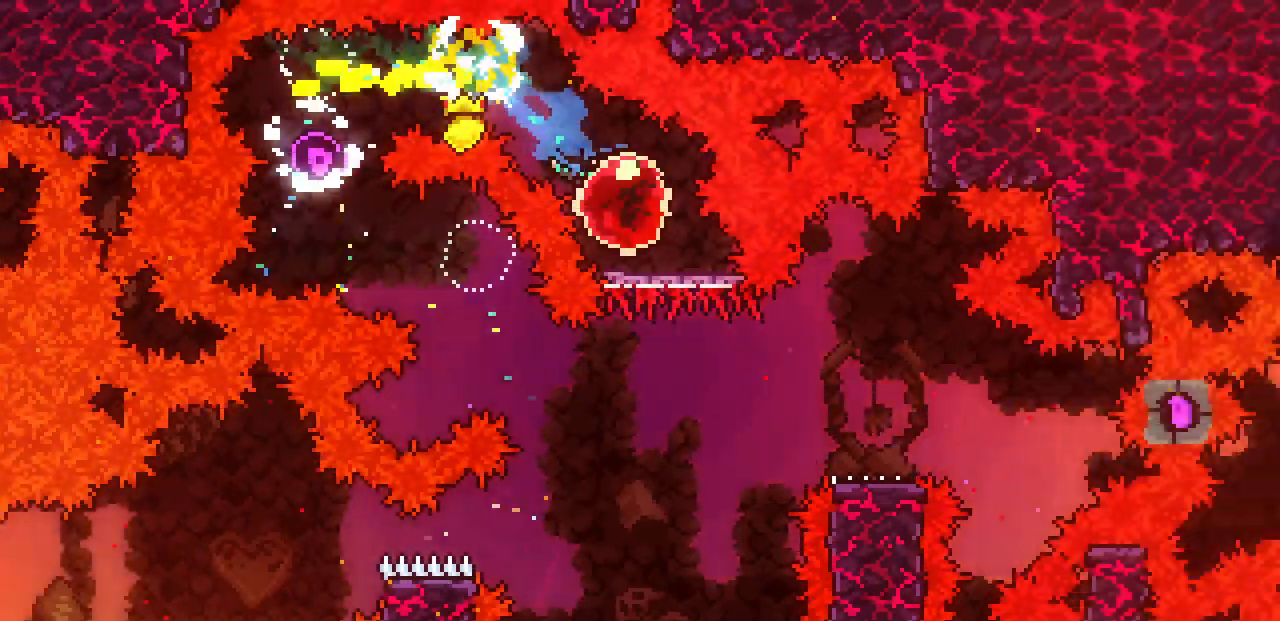
{"keys": ["right", "z"], "events": [[17, "c", "down"], [183, "c", "up"], [300, "c", "down"], [417, "c", "up"], [500, "down", "up"], [500, "z", "down"]]}
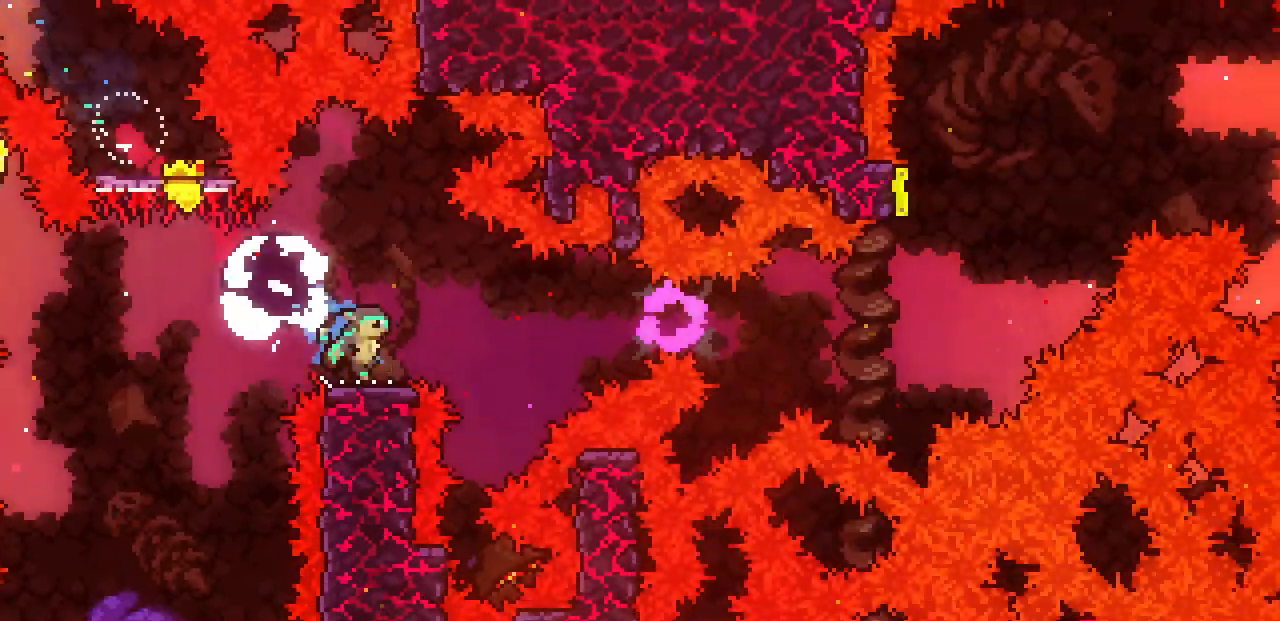
{"keys": ["right", "up"], "events": [[483, "z", "up"], [500, "up", "down"]]}
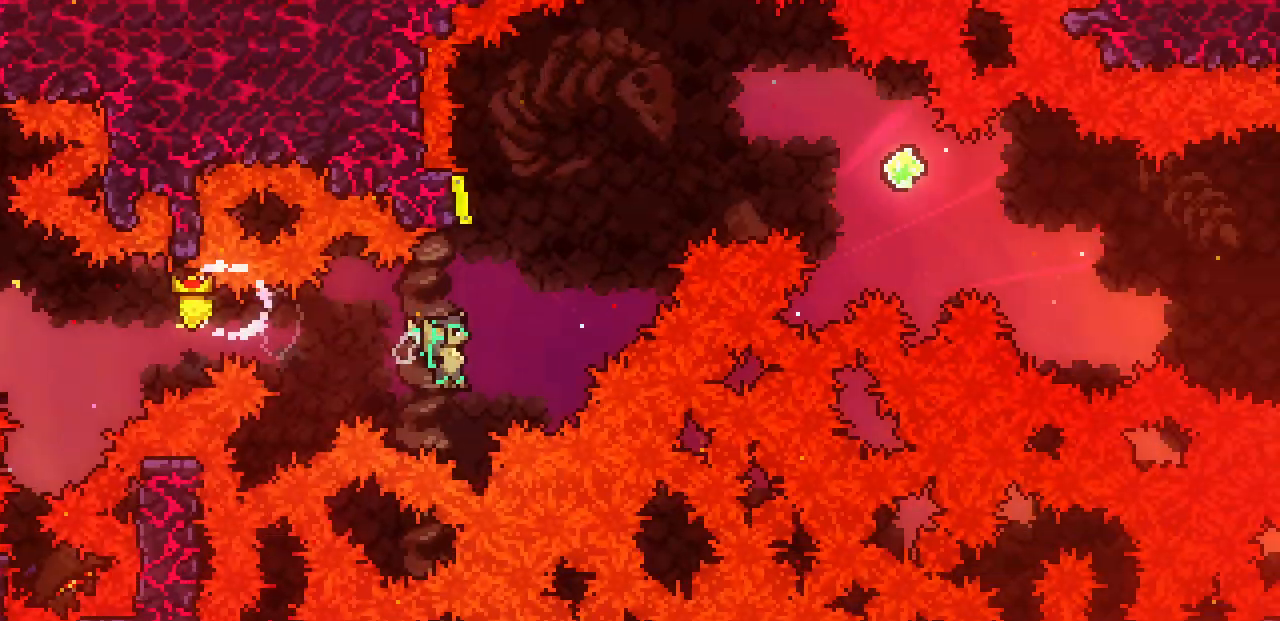
{"keys": ["c", "down", "left", "right"], "events": [[33, "c", "down"], [33, "right", "up"], [183, "c", "up"], [200, "left", "down"], [233, "up", "up"], [267, "c", "down"], [433, "c", "up"], [467, "down", "down"], [483, "right", "down"], [500, "c", "down"]]}
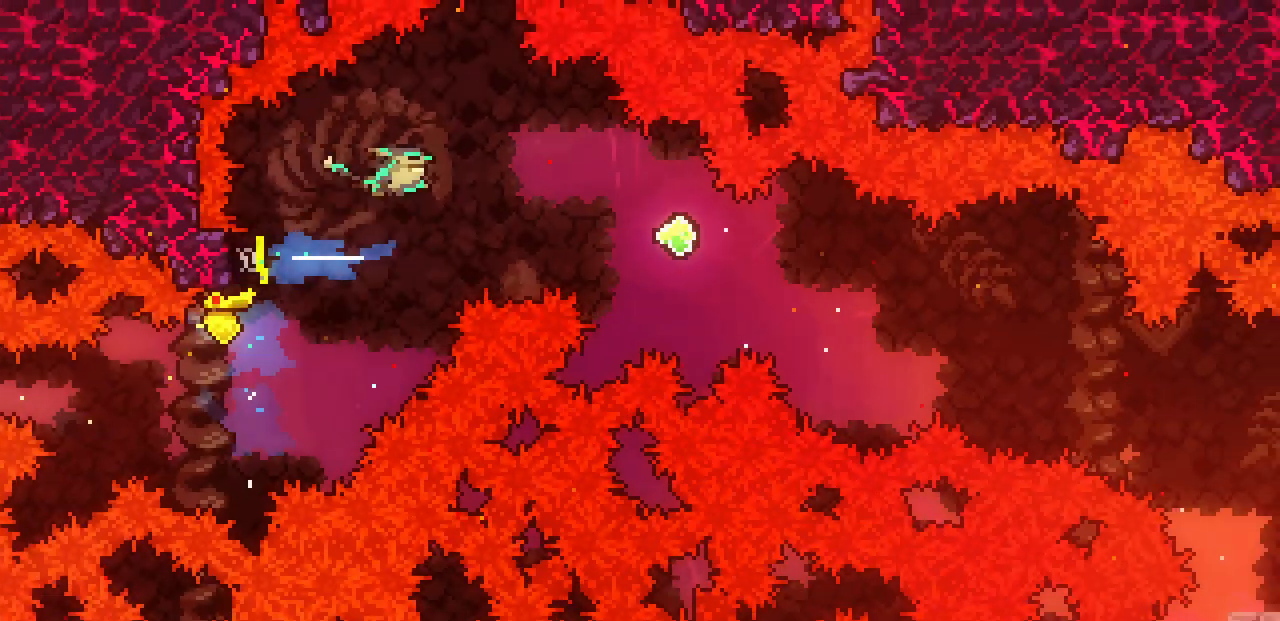
{"keys": ["right"], "events": [[50, "left", "up"], [183, "c", "up"], [333, "down", "up"]]}
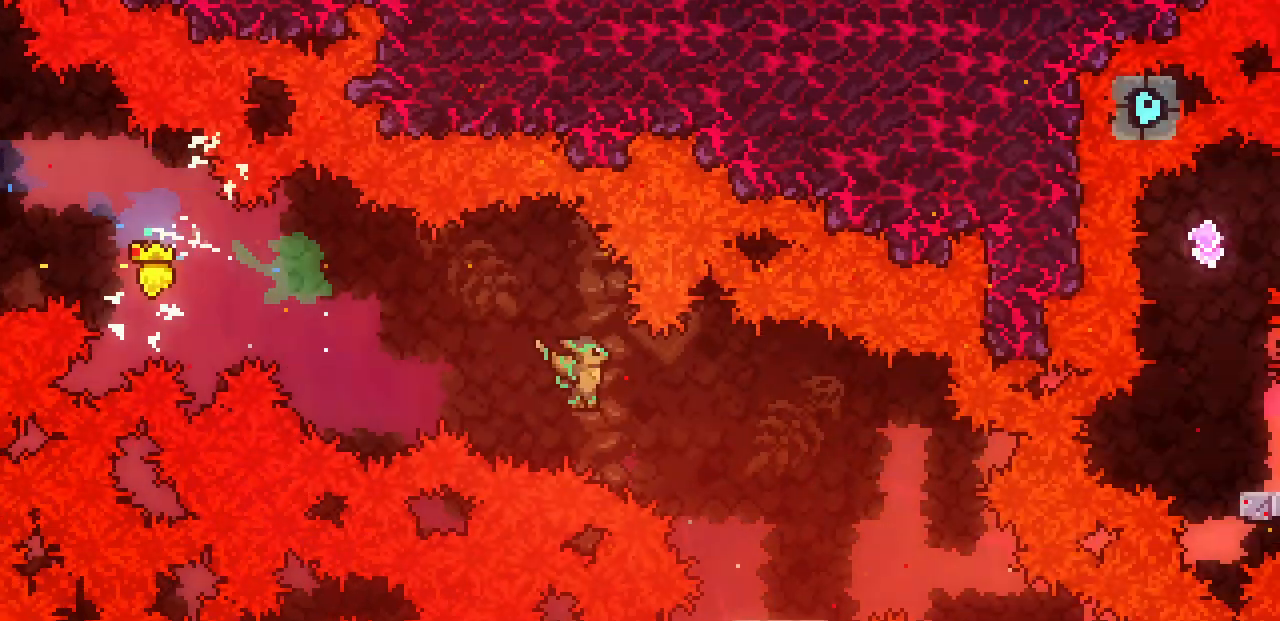
{"keys": ["left"], "events": [[33, "right", "up"], [250, "left", "down"], [250, "up", "down"], [267, "c", "down"], [417, "c", "up"], [450, "up", "up"]]}
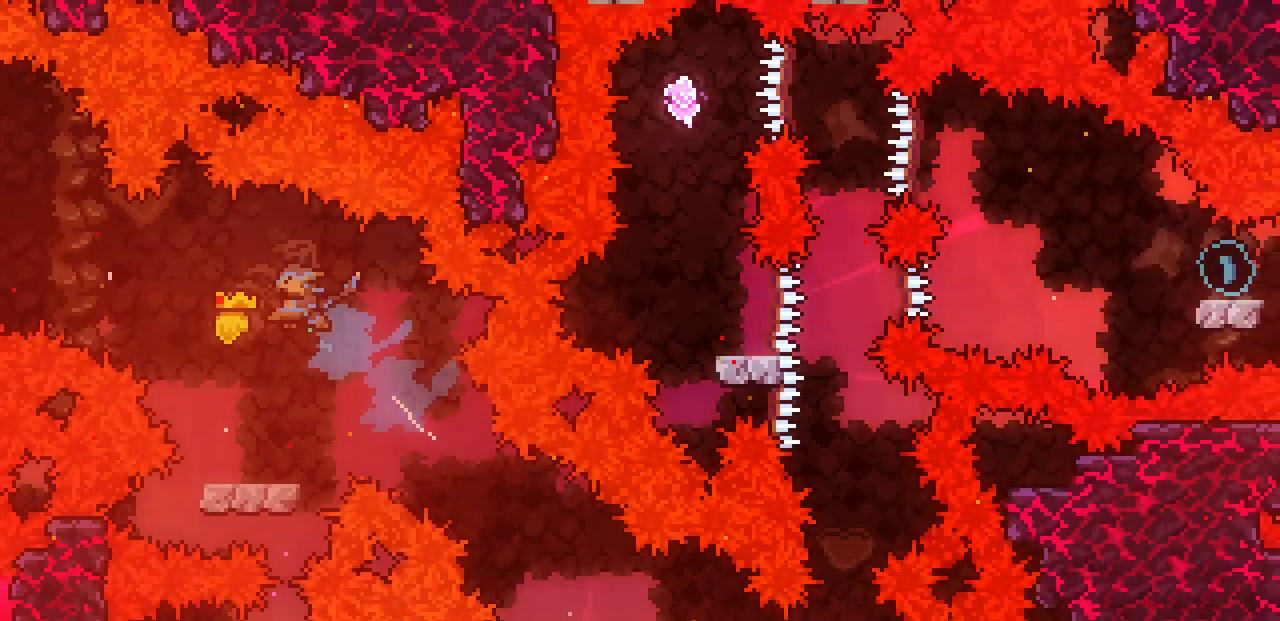
{"keys": [], "events": [[117, "left", "up"], [383, "left", "down"], [483, "left", "up"]]}
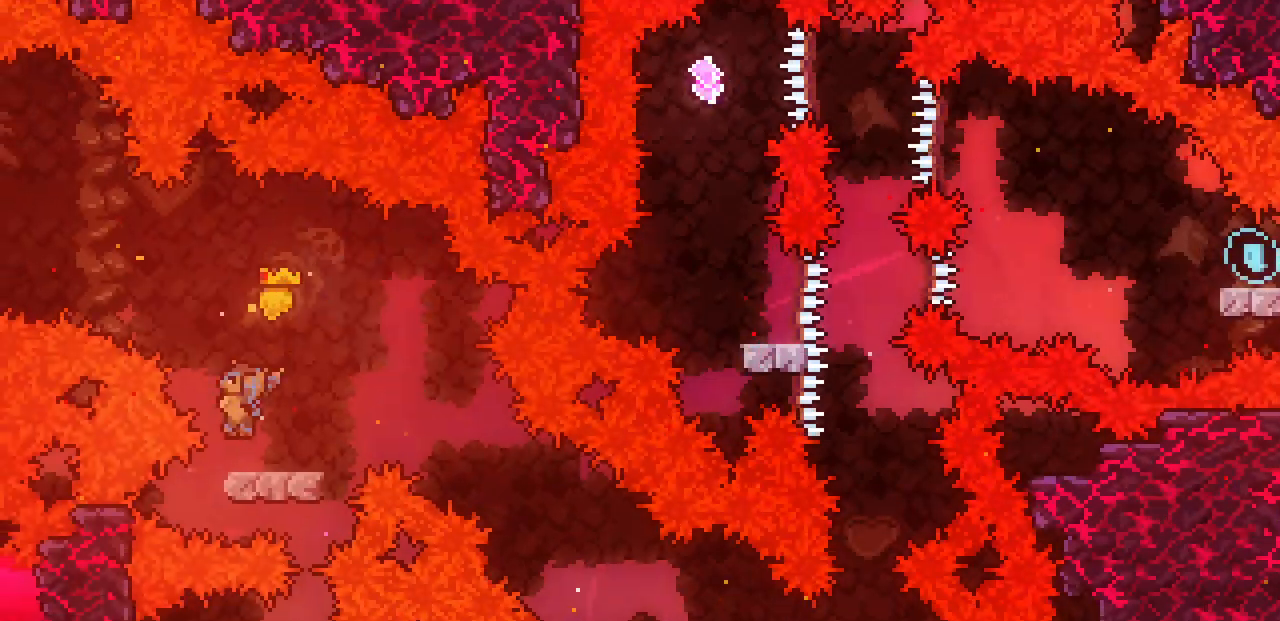
{"keys": ["c", "down", "right", "z"], "events": [[150, "down", "down"], [150, "right", "down"], [217, "c", "down"], [333, "c", "up"], [417, "z", "down"], [450, "c", "down"]]}
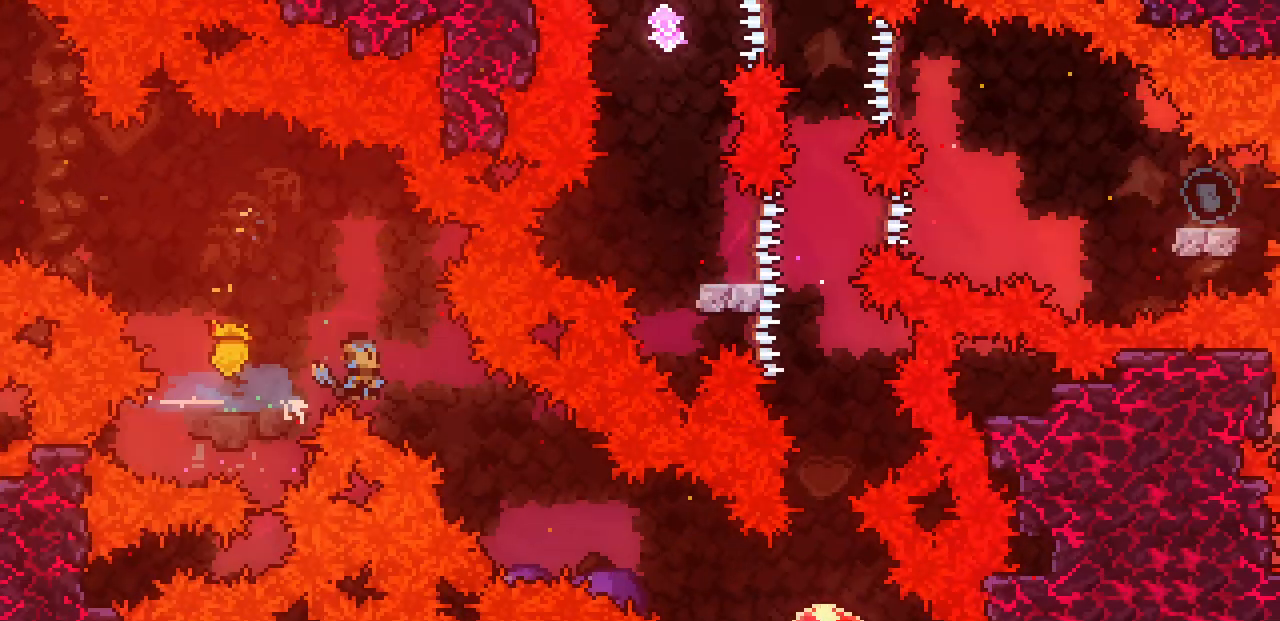
{"keys": ["c", "up"], "events": [[133, "c", "up"], [133, "z", "up"], [233, "down", "up"], [267, "right", "up"], [367, "up", "down"], [433, "c", "down"]]}
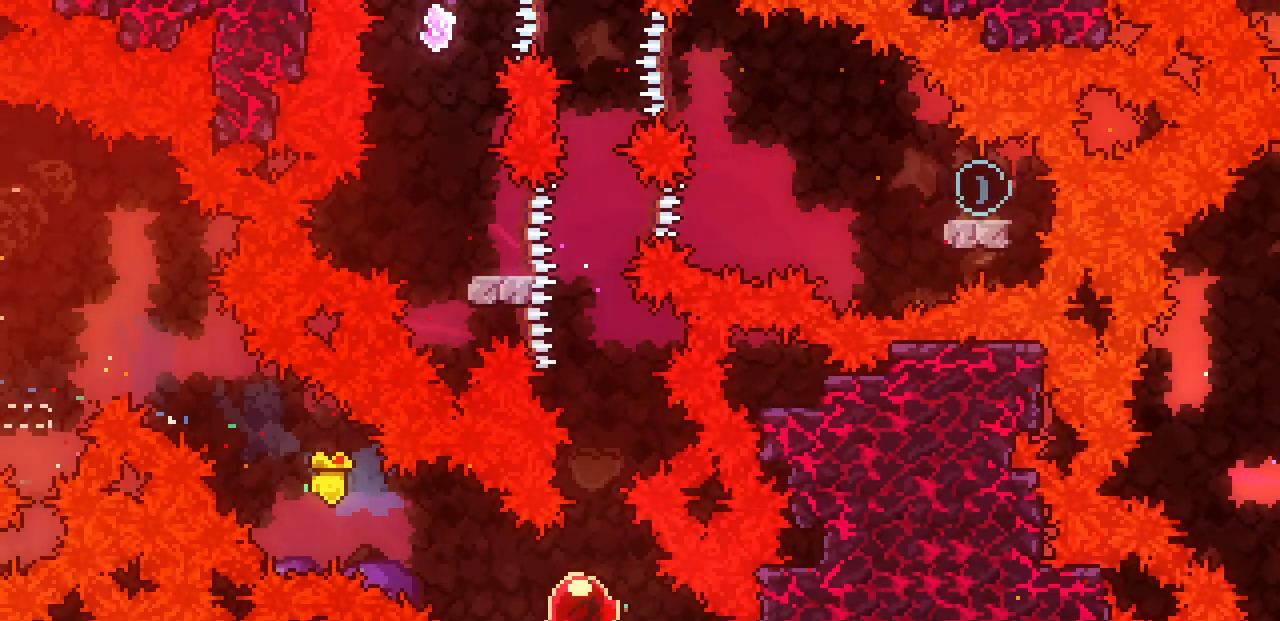
{"keys": [], "events": [[83, "c", "up"], [183, "up", "up"]]}
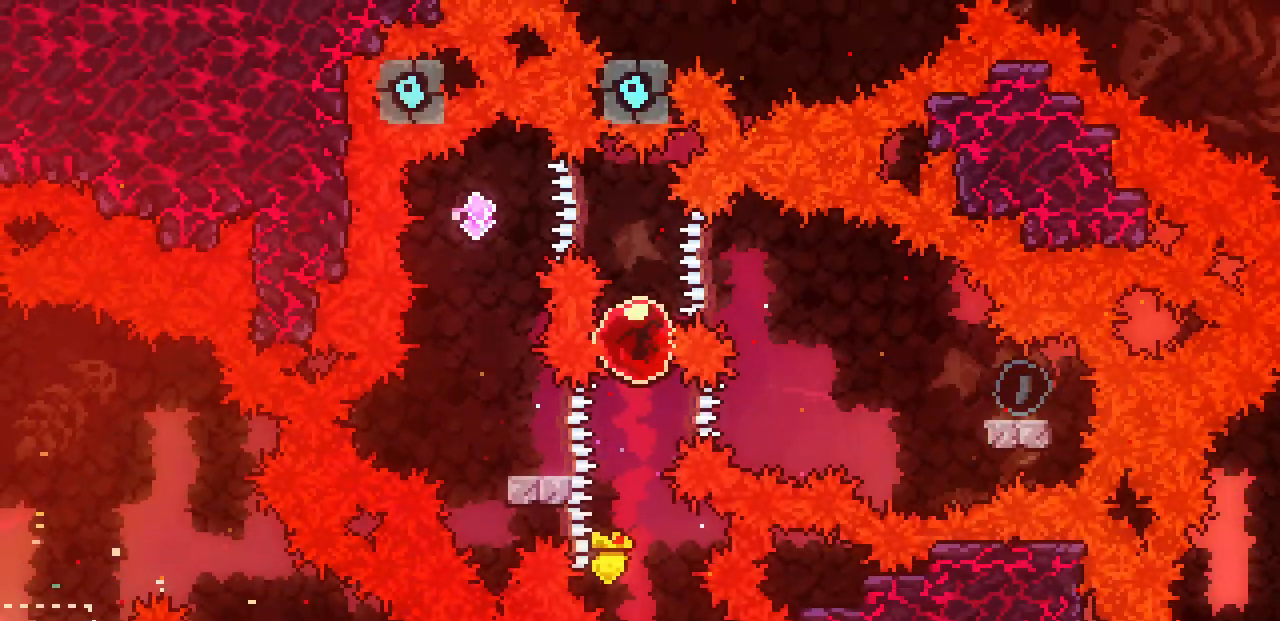
{"keys": ["c", "down"], "events": [[133, "left", "down"], [167, "c", "down"], [333, "c", "up"], [350, "down", "down"], [383, "left", "up"], [417, "c", "down"]]}
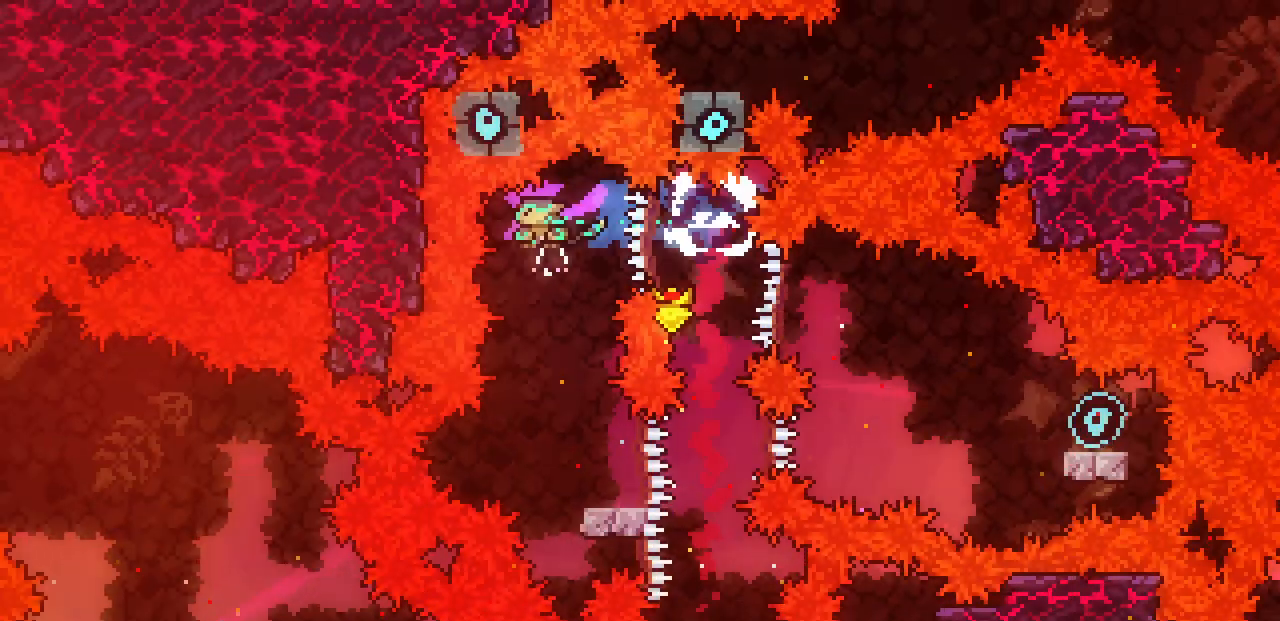
{"keys": ["right", "z"], "events": [[83, "c", "up"], [200, "c", "down"], [200, "right", "down"], [317, "c", "up"], [400, "z", "down"], [433, "down", "up"]]}
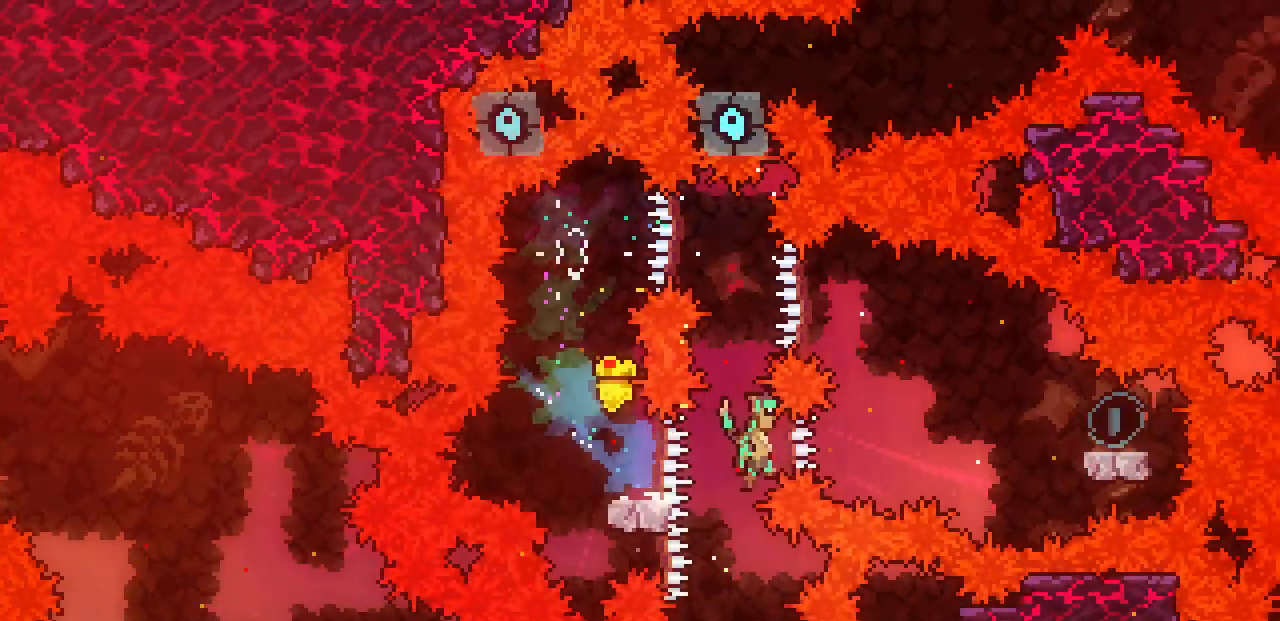
{"keys": ["left", "z"], "events": [[183, "z", "up"], [200, "c", "down"], [333, "c", "up"], [367, "left", "down"], [383, "right", "up"], [383, "z", "down"]]}
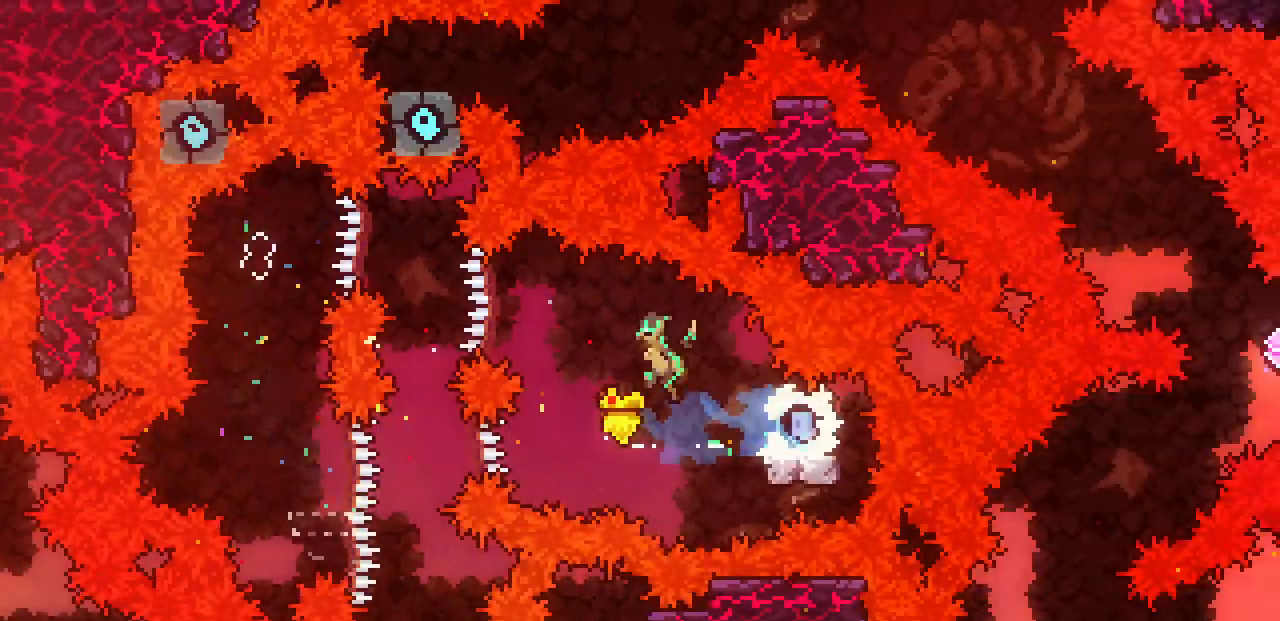
{"keys": ["down"], "events": [[283, "left", "up"], [300, "down", "down"], [300, "z", "up"], [317, "c", "down"], [483, "c", "up"]]}
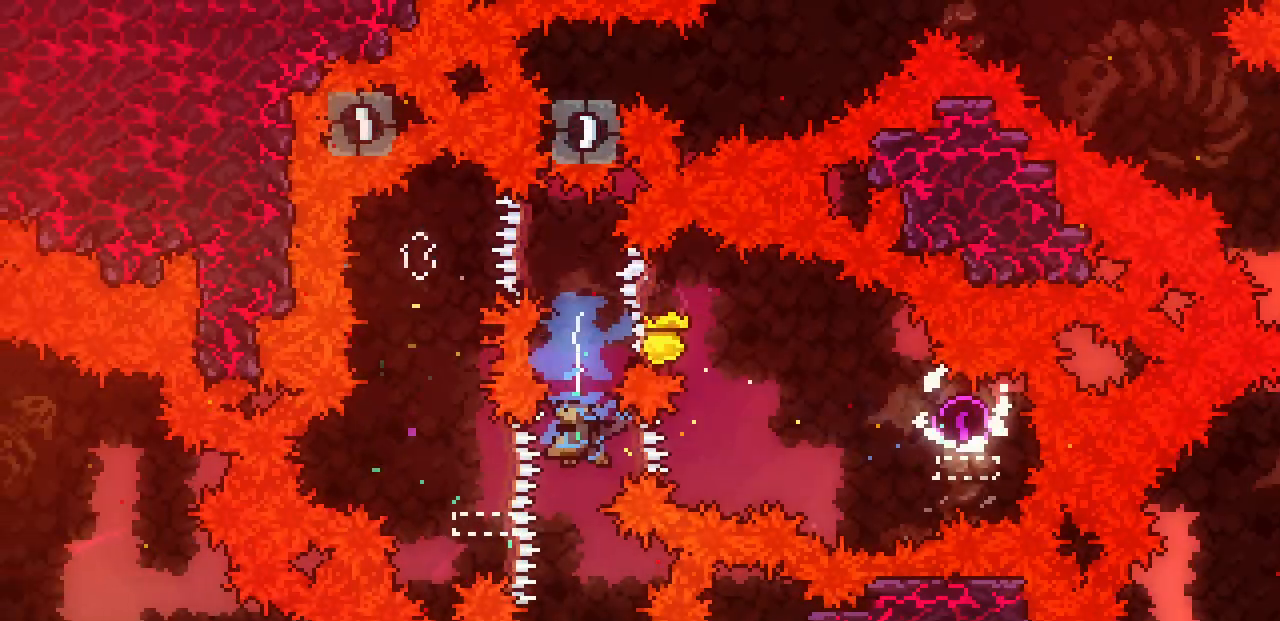
{"keys": ["c", "up"], "events": [[367, "down", "up"], [450, "up", "down"], [483, "c", "down"]]}
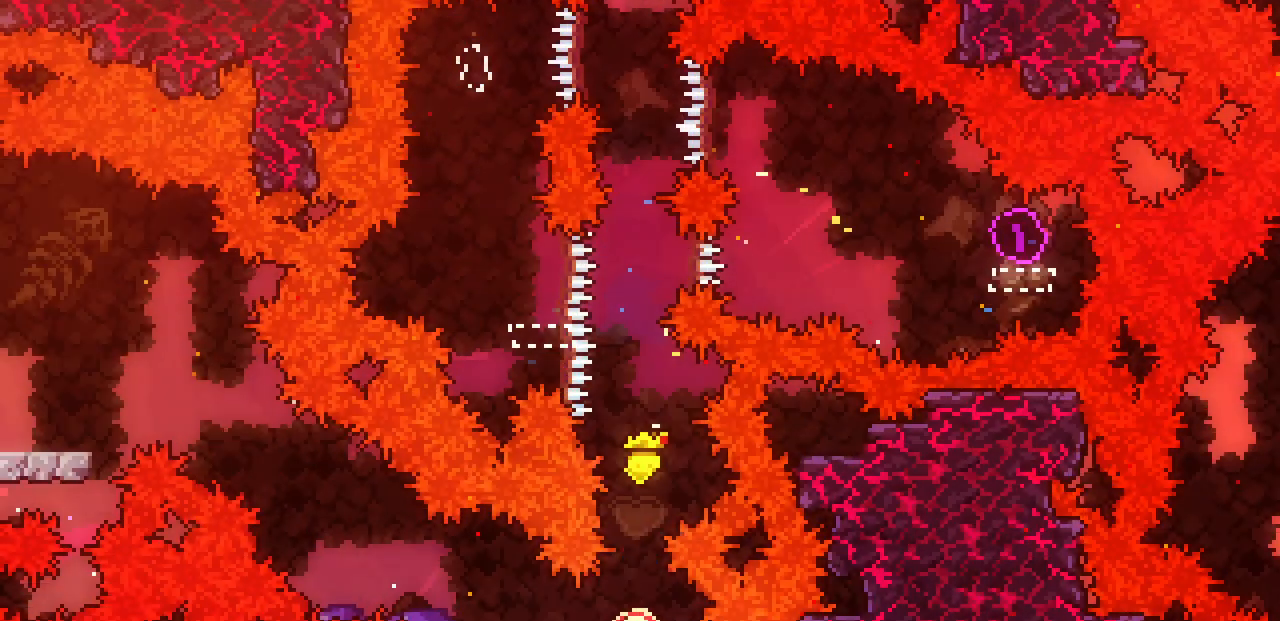
{"keys": ["up"], "events": [[117, "c", "up"]]}
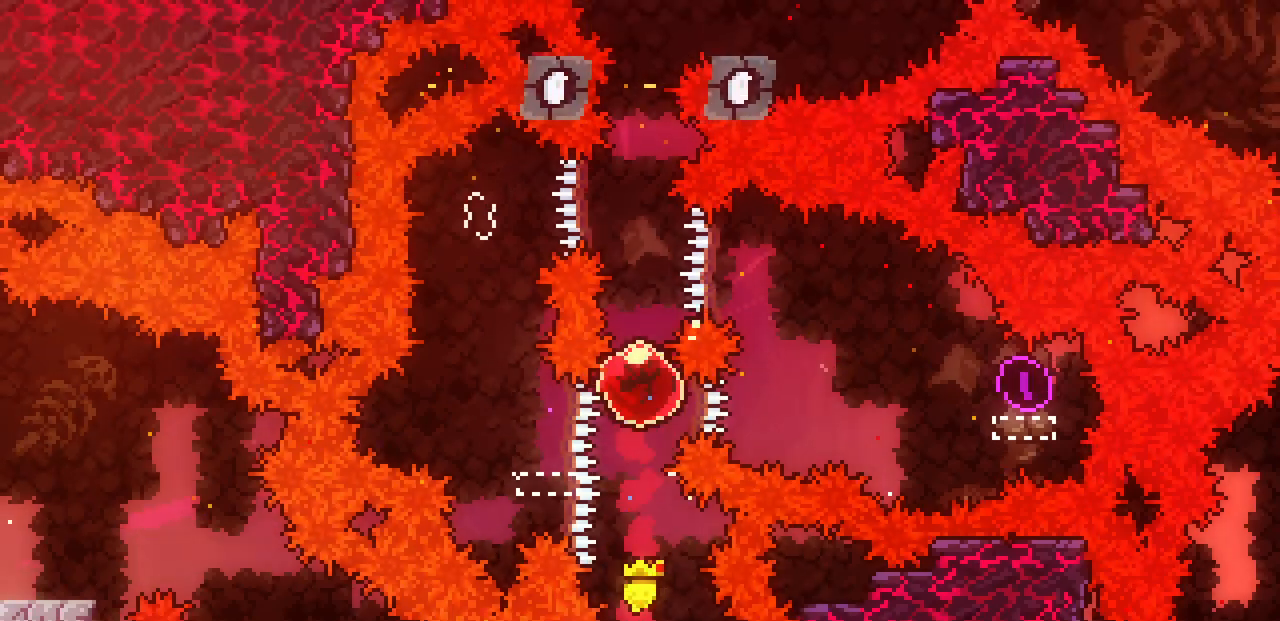
{"keys": ["up", "x"], "events": [[183, "c", "down"], [300, "c", "up"], [383, "x", "down"]]}
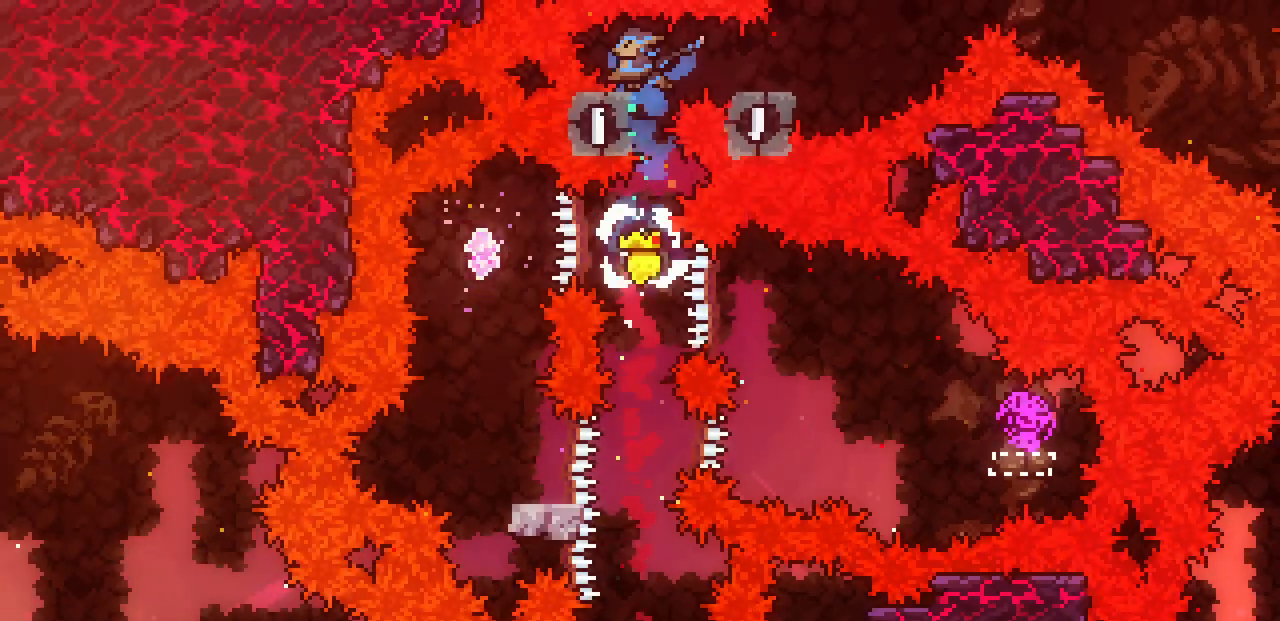
{"keys": [], "events": [[350, "up", "up"], [450, "x", "up"]]}
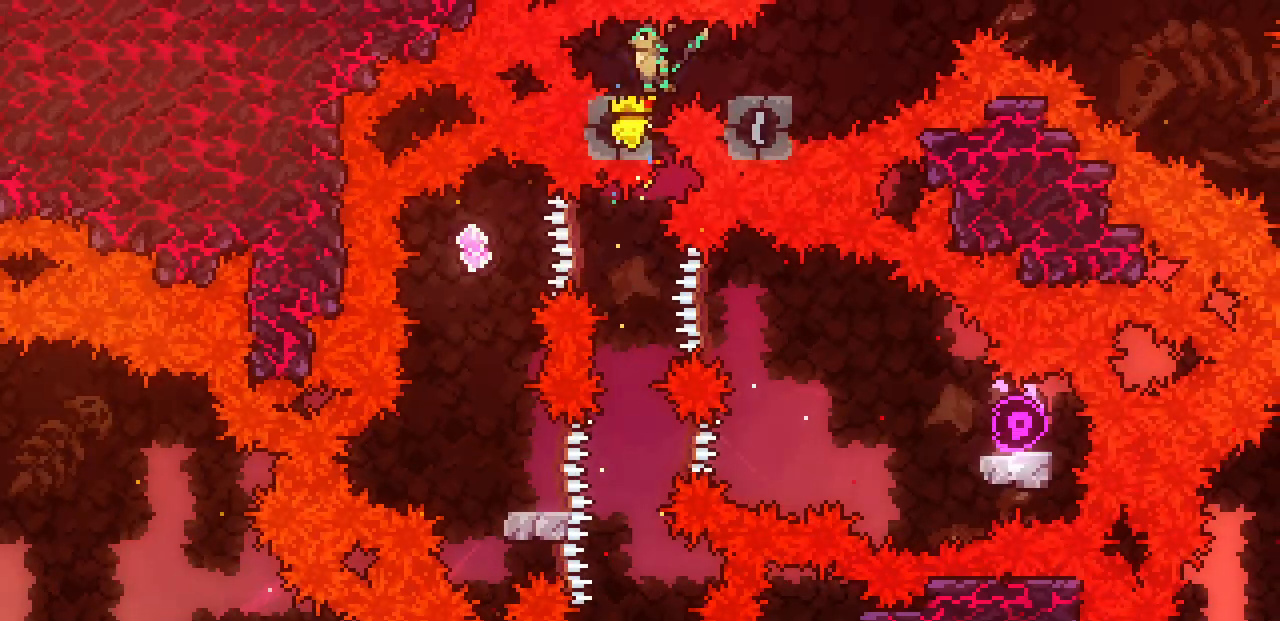
{"keys": [], "events": [[67, "left", "down"], [100, "left", "up"], [350, "left", "down"], [383, "left", "up"]]}
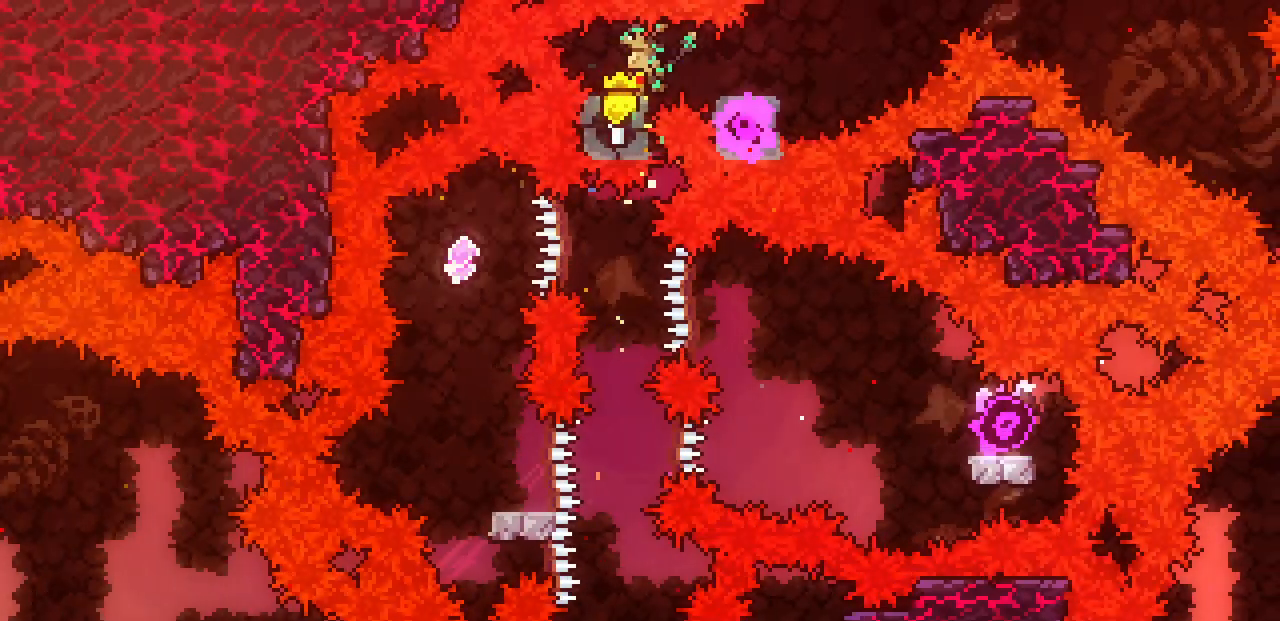
{"keys": ["c", "right"], "events": [[83, "left", "down"], [133, "left", "up"], [367, "right", "down"], [400, "c", "down"]]}
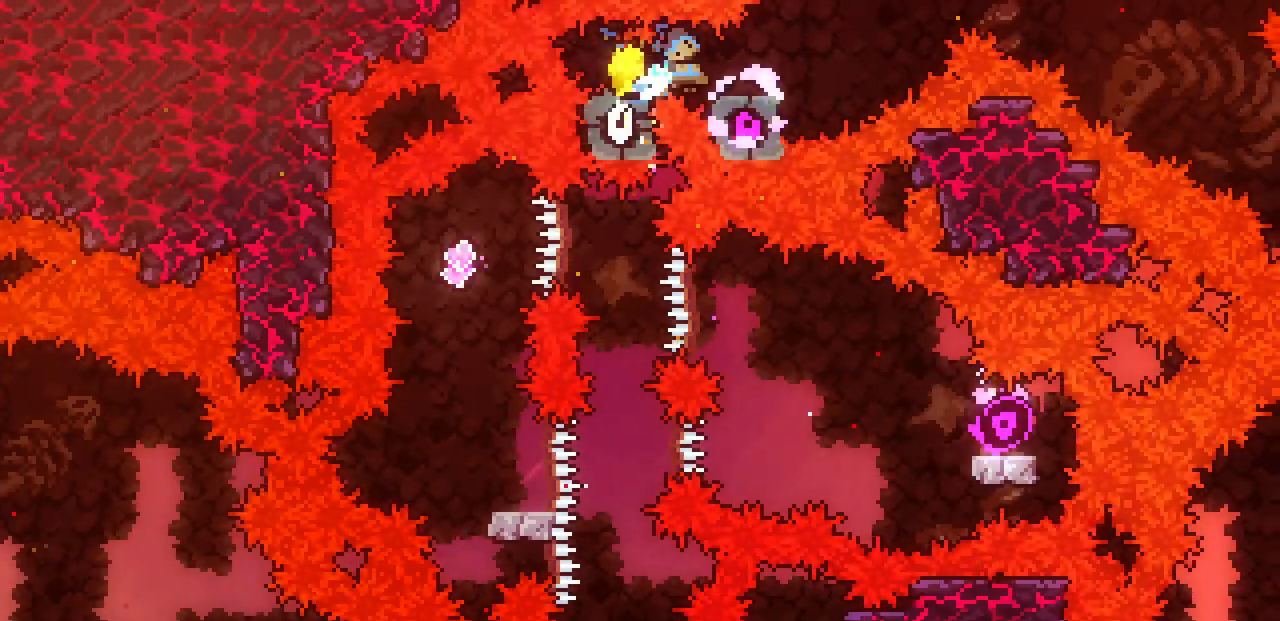
{"keys": ["right", "z"], "events": [[17, "c", "up"], [83, "z", "down"]]}